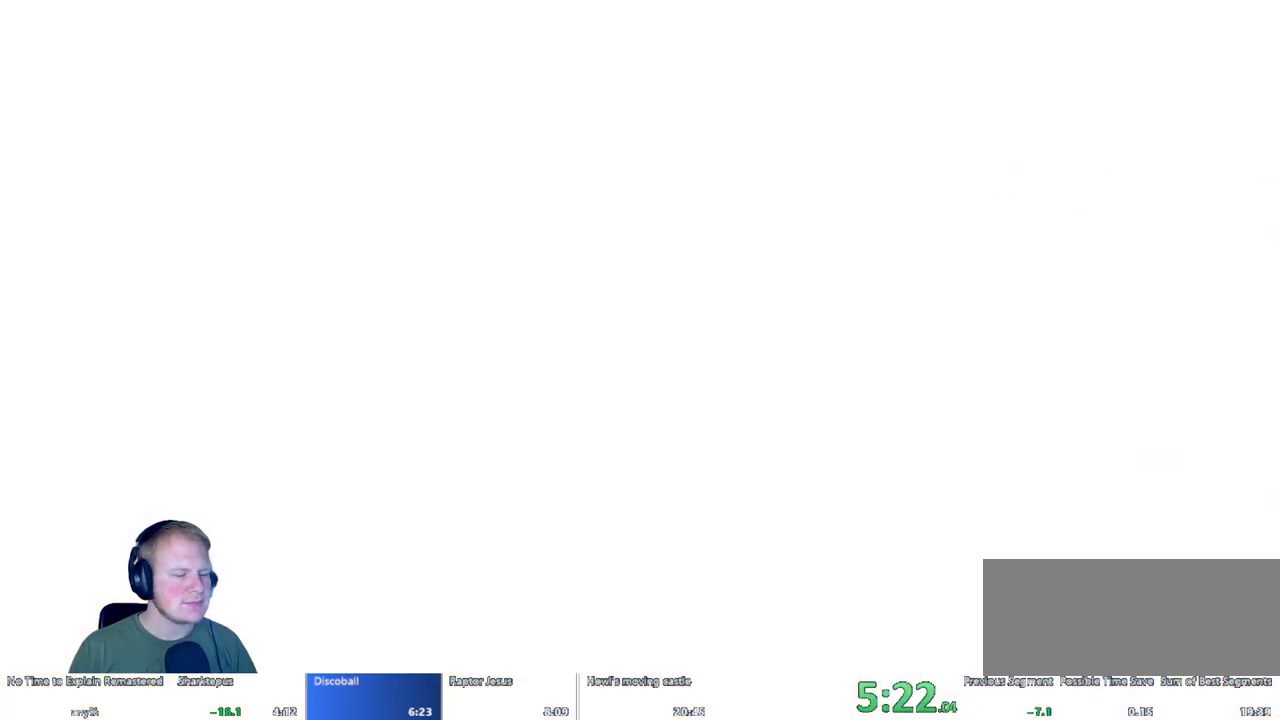
Gameplay with keyboard and mouse; each line is a JSON object with the keys and mouse buttons held at the frame after it. "events" lists presses ("down") and releases ("up") of "a", "d", "escape", "s", "w", "mouse_left" and "mouse_right" between this image and that frame as [ms after this image, input, new state], when the widget could be followed in between. "mouse_left", "mouse_right" = the "left", "right" buttons of the "mouse" list. No other keys are recorded. Mouse movement is not recorded.
{"keys": [], "mouse": [], "events": []}
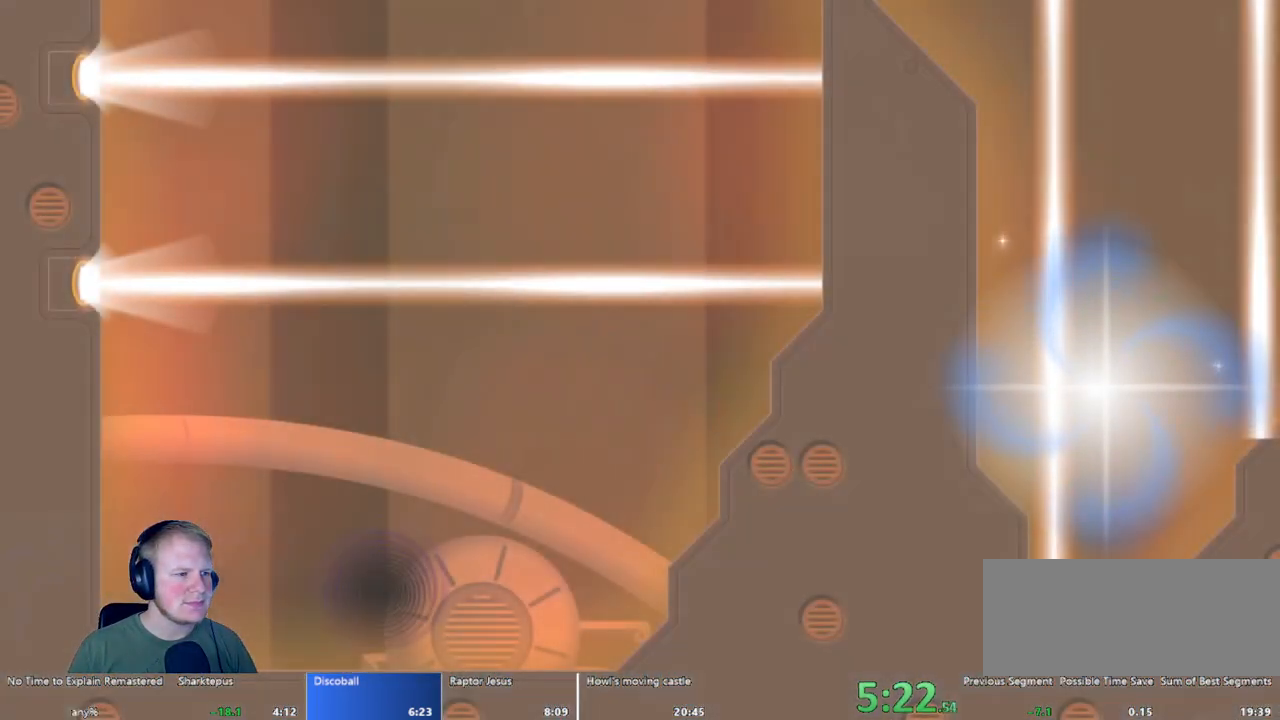
{"keys": ["a"], "mouse": [], "events": [[200, "a", "down"]]}
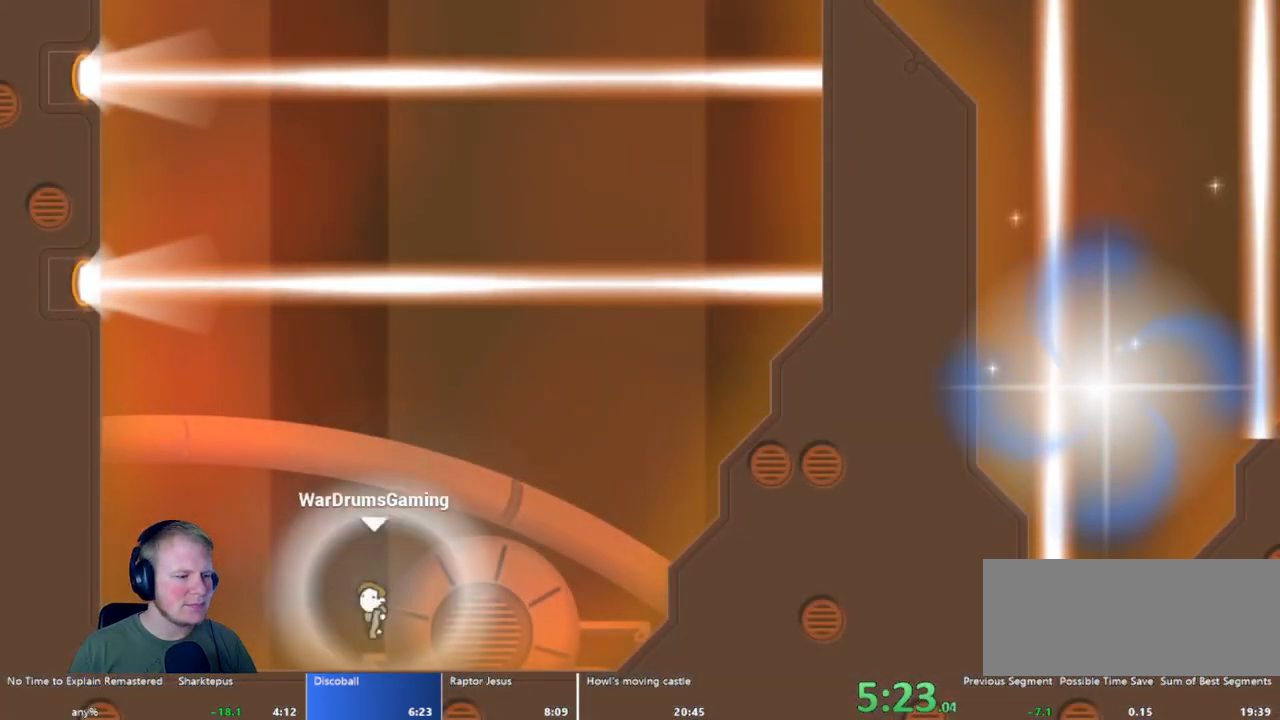
{"keys": ["a"], "mouse": [], "events": [[167, "mouse_left", "down"], [300, "mouse_left", "up"]]}
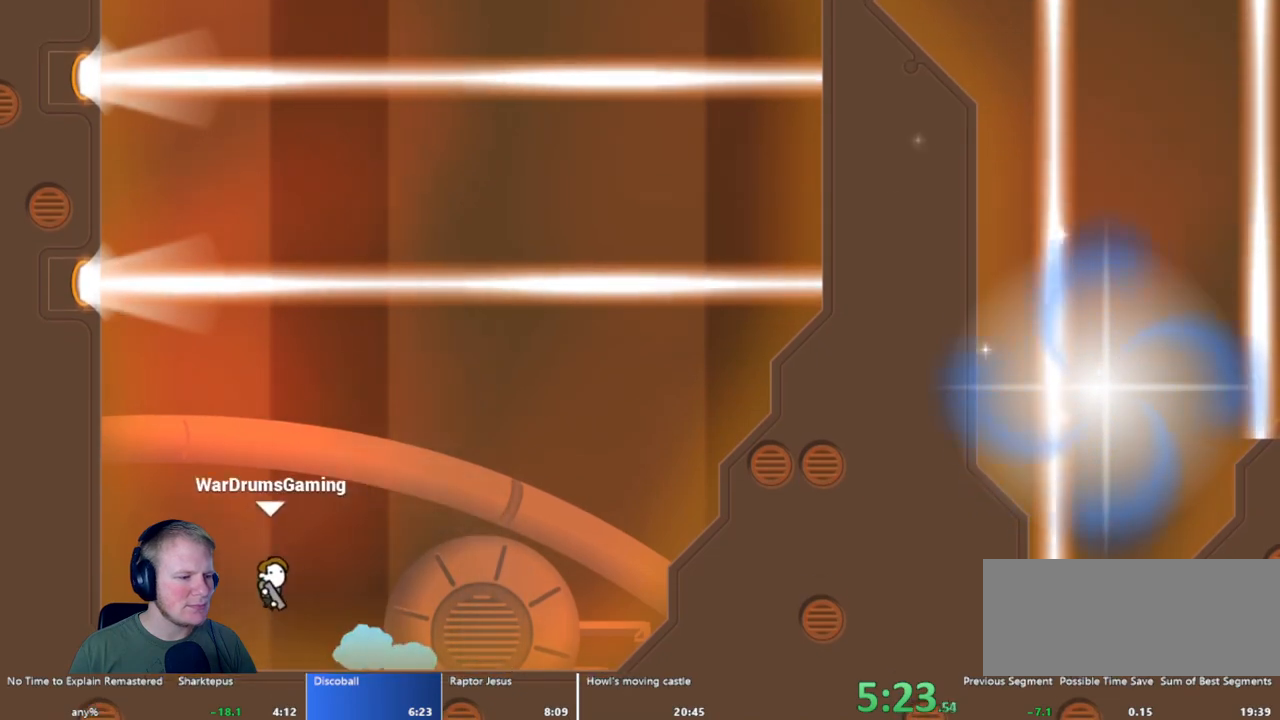
{"keys": ["a"], "mouse": [], "events": []}
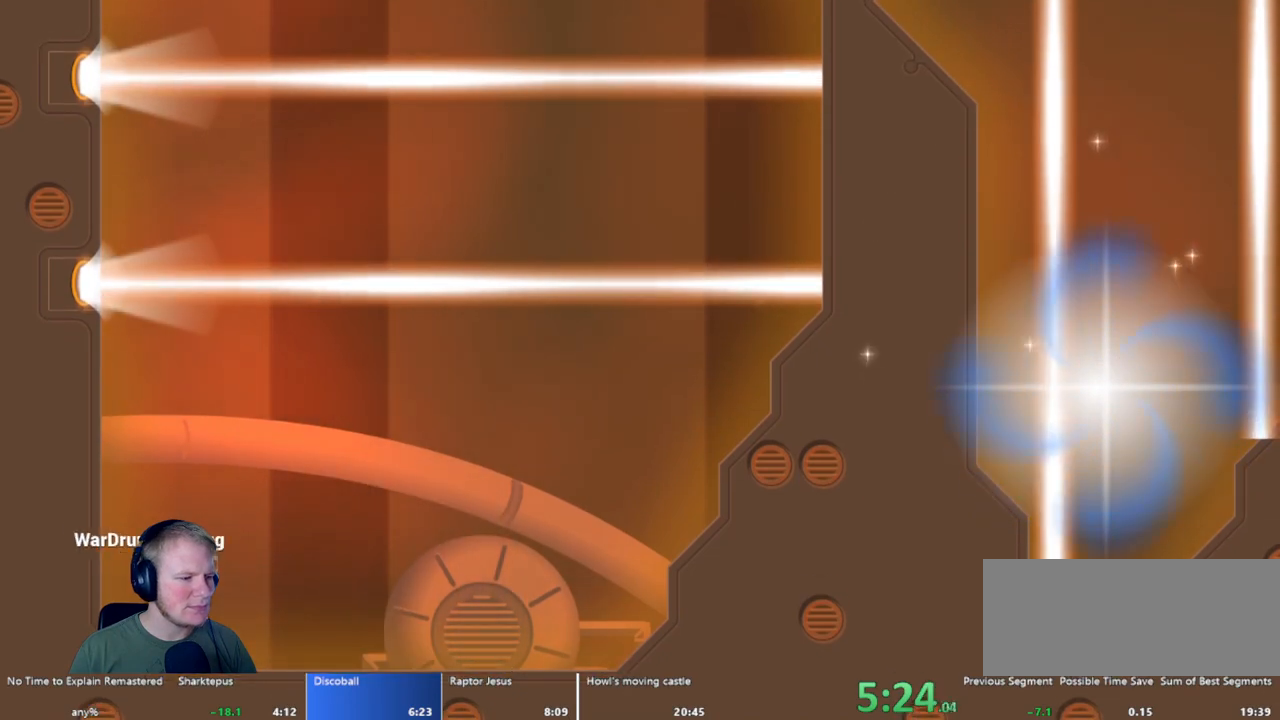
{"keys": ["d"], "mouse": ["left"], "events": [[100, "mouse_left", "down"], [283, "a", "up"], [383, "d", "down"]]}
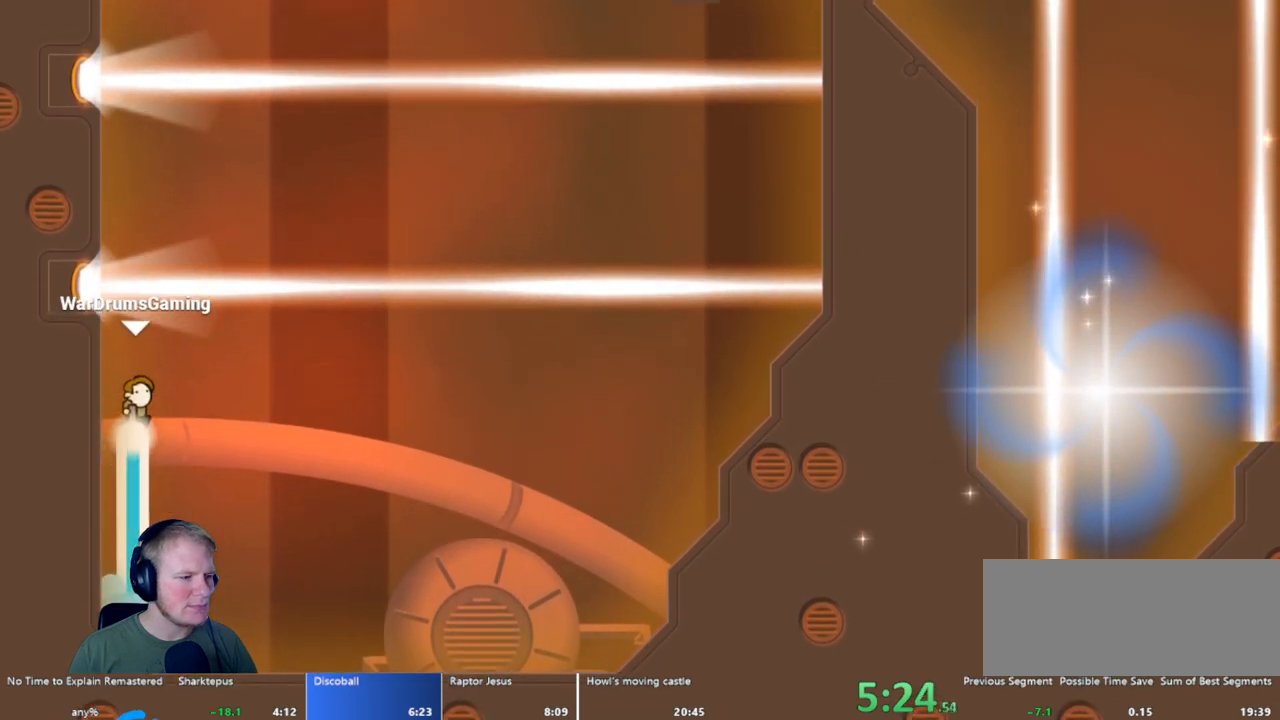
{"keys": [], "mouse": ["left"], "events": [[167, "d", "up"]]}
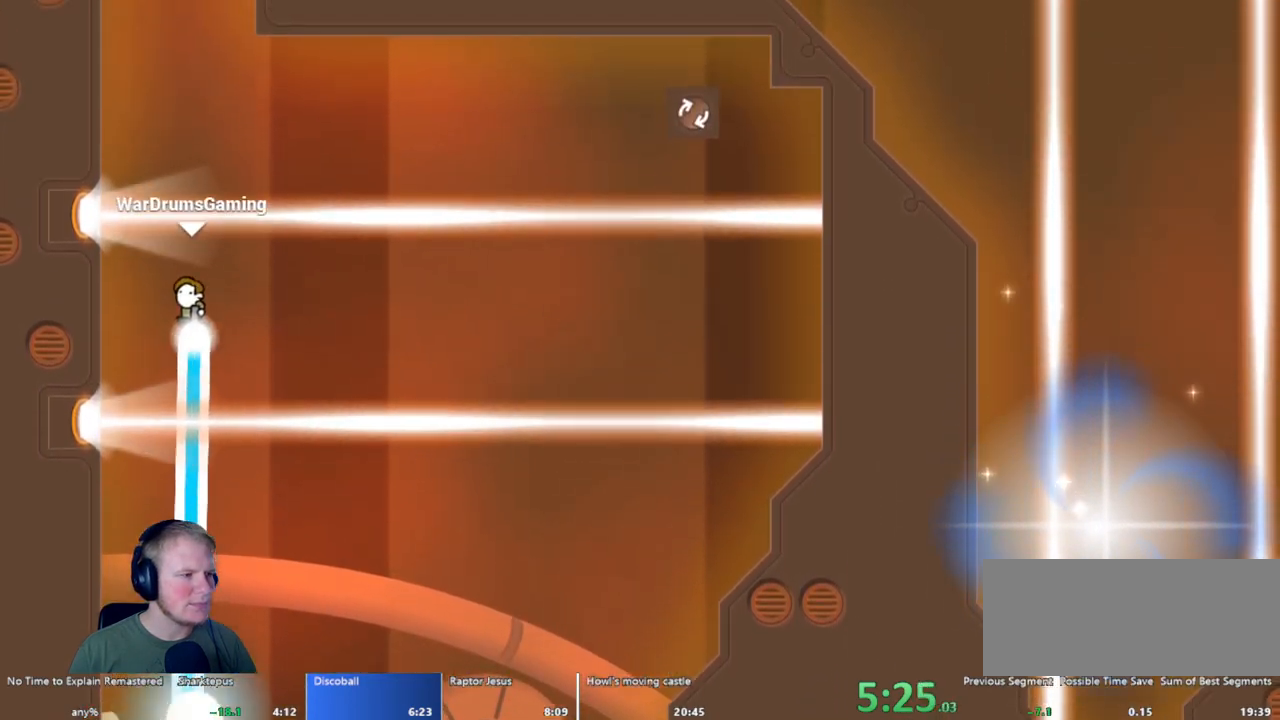
{"keys": ["d"], "mouse": ["left"], "events": [[183, "d", "down"], [367, "d", "up"], [450, "d", "down"]]}
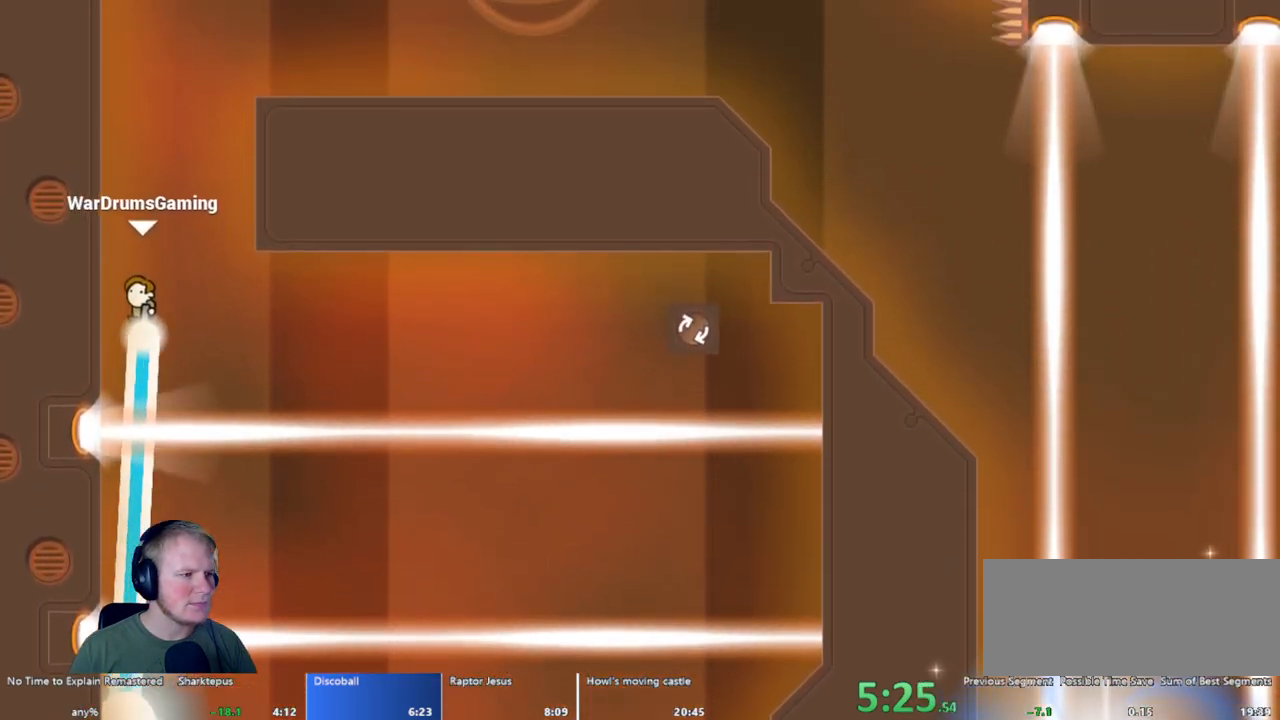
{"keys": ["d"], "mouse": ["left"], "events": [[150, "d", "up"], [233, "d", "down"]]}
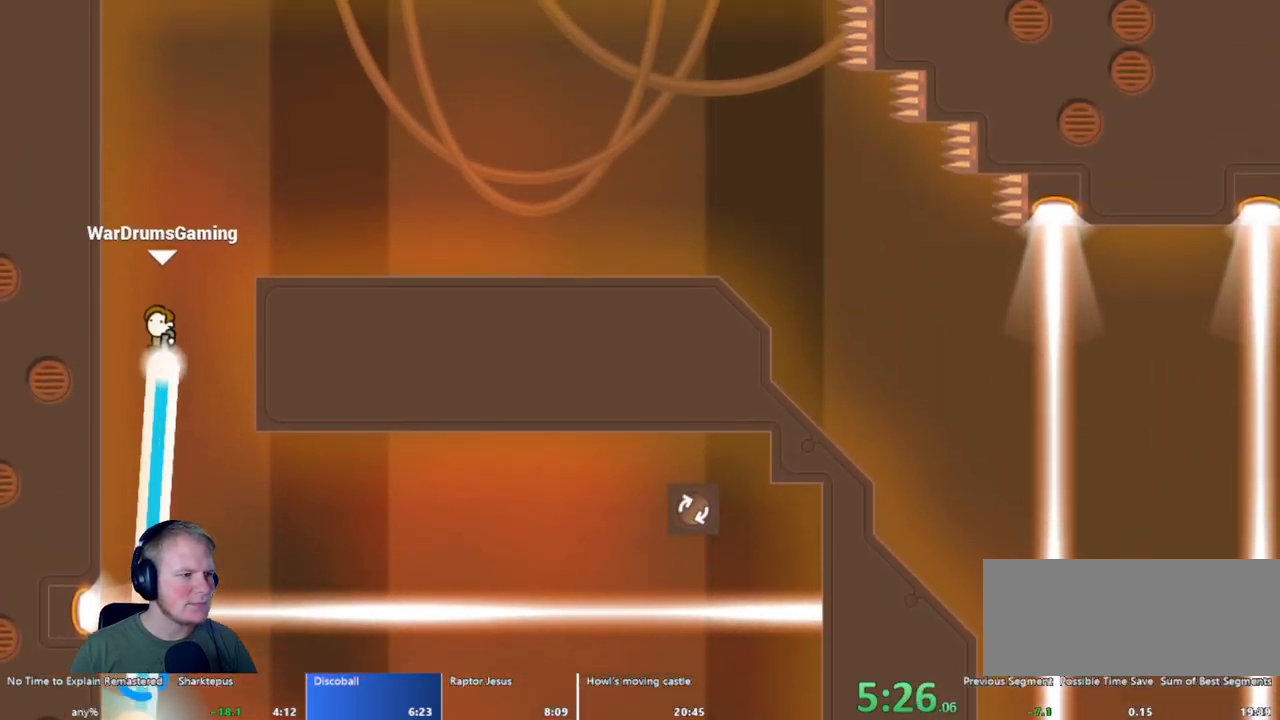
{"keys": ["d"], "mouse": ["left"], "events": []}
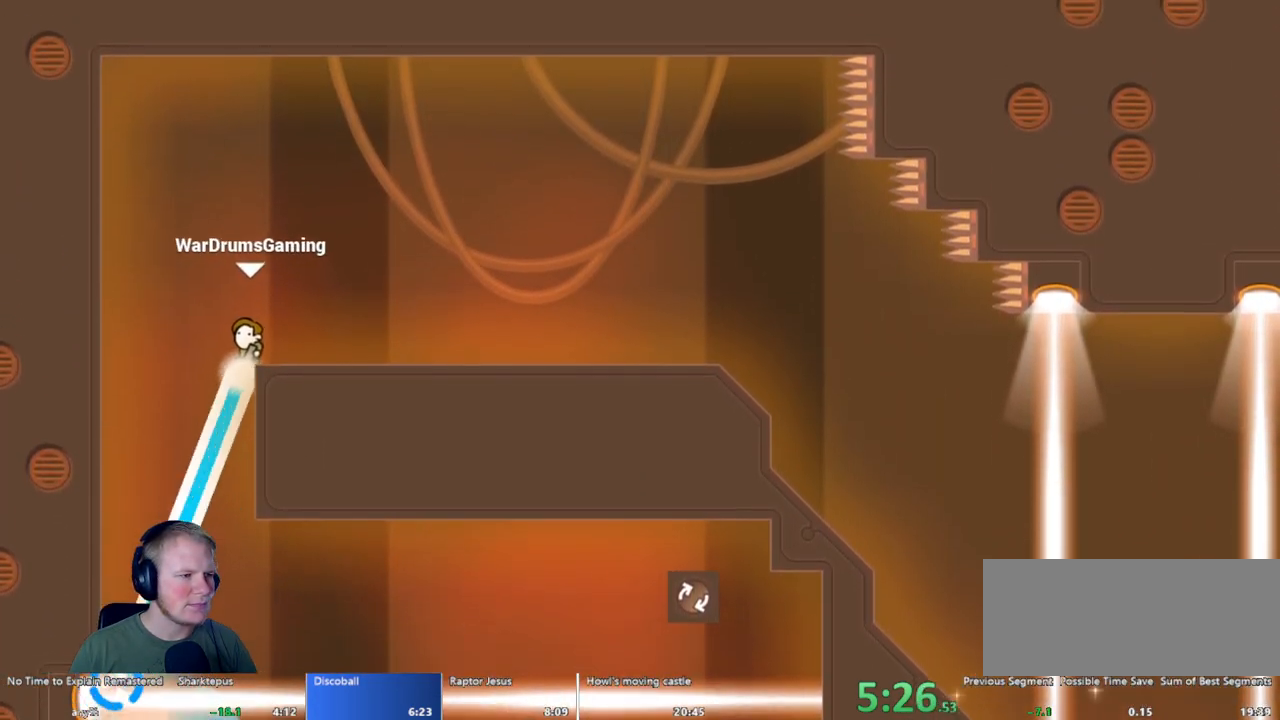
{"keys": ["d"], "mouse": ["left"], "events": []}
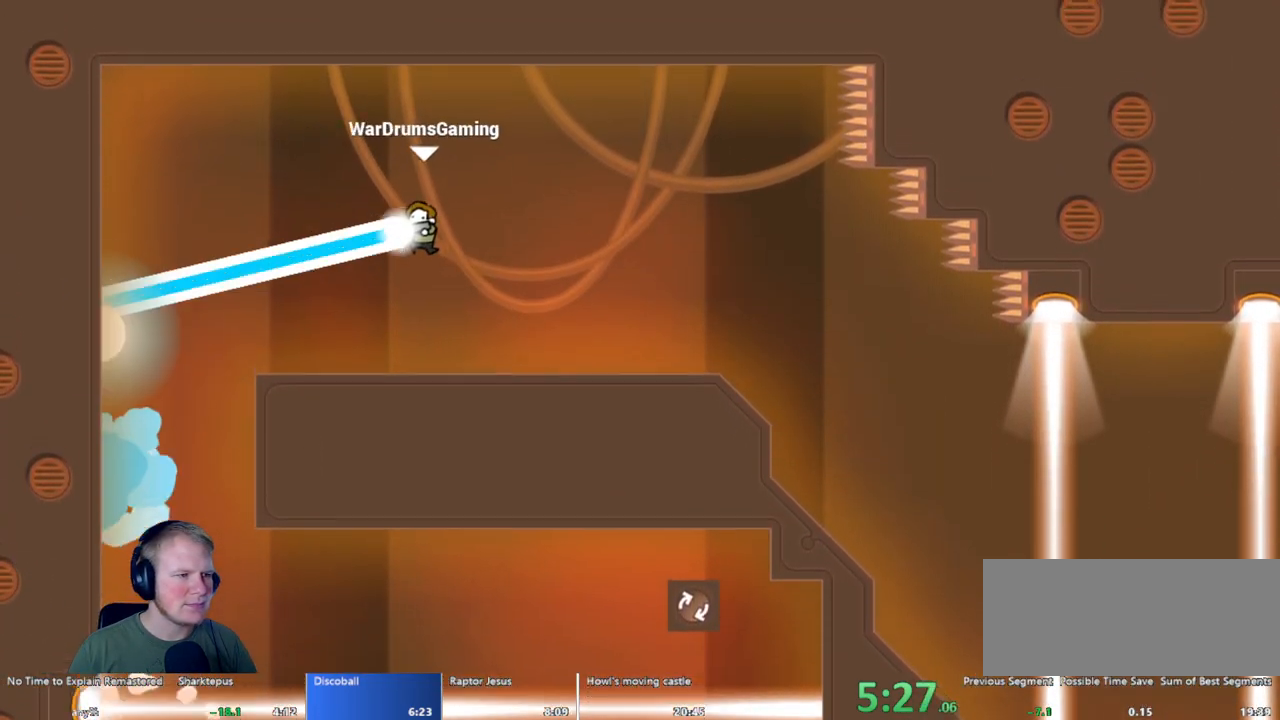
{"keys": ["d"], "mouse": ["left"], "events": [[250, "mouse_left", "up"], [383, "mouse_left", "down"]]}
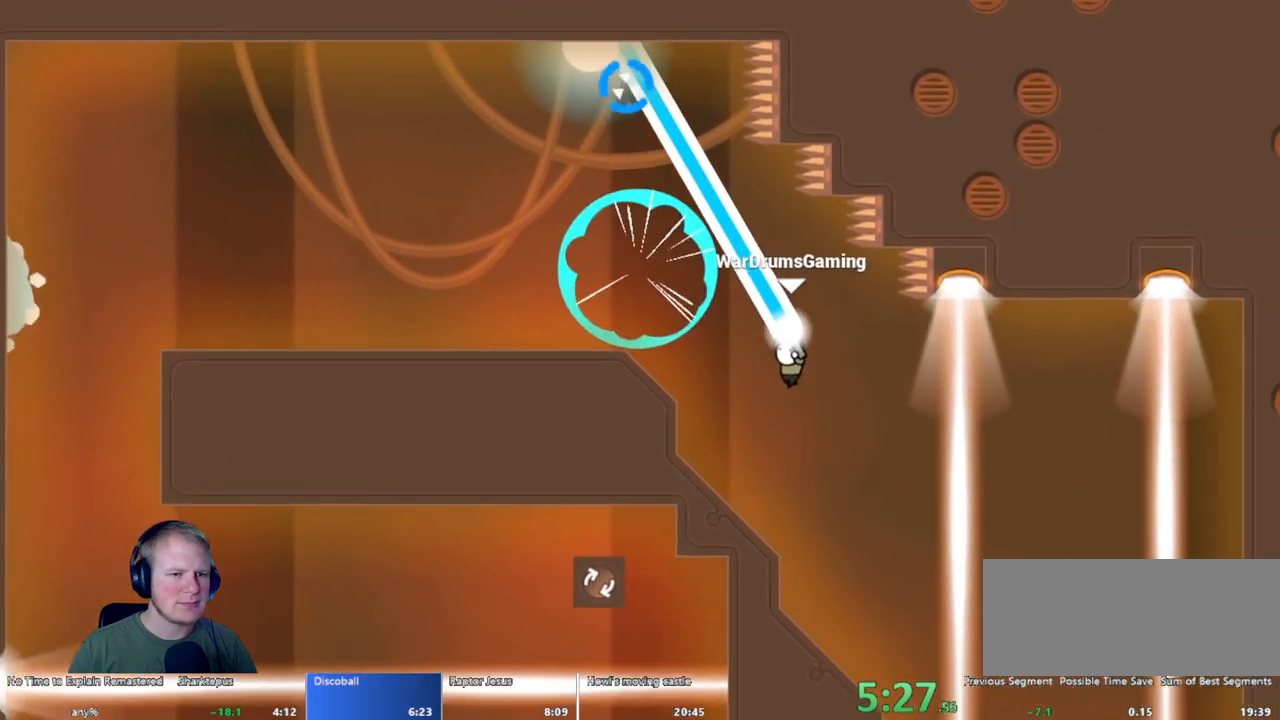
{"keys": ["a"], "mouse": ["left"], "events": [[250, "a", "down"], [250, "d", "up"]]}
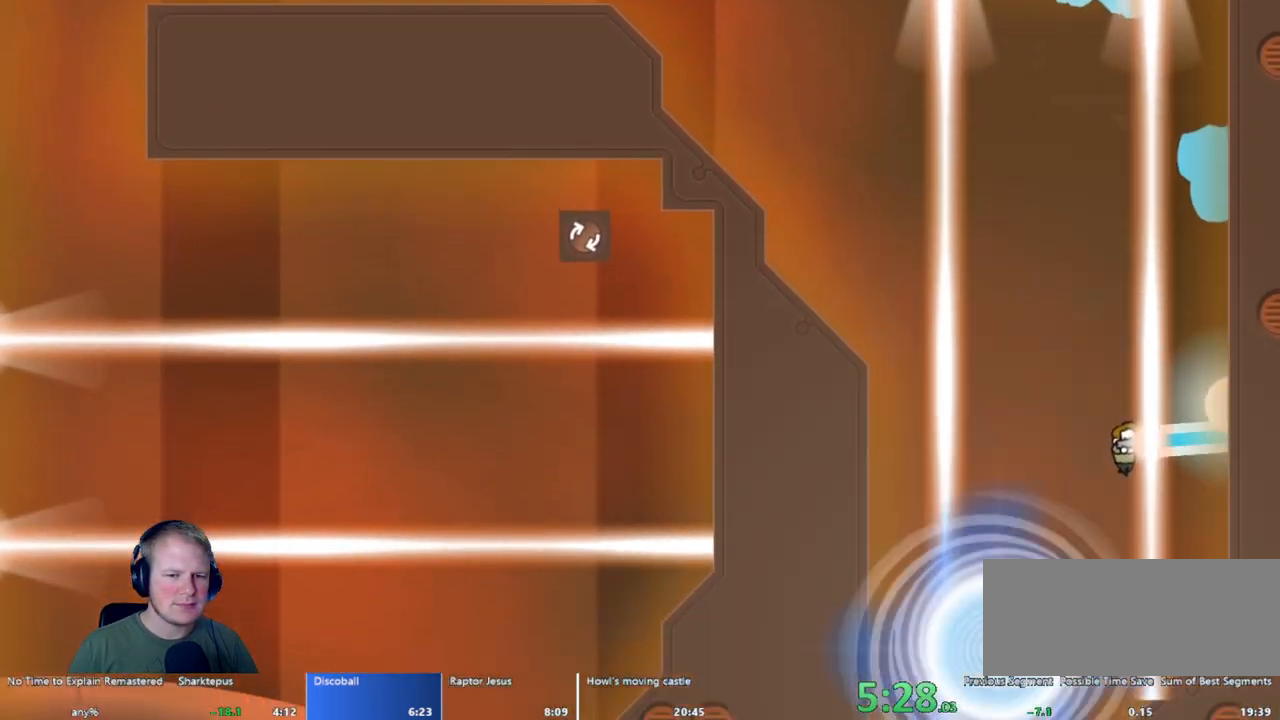
{"keys": ["a"], "mouse": ["left"], "events": []}
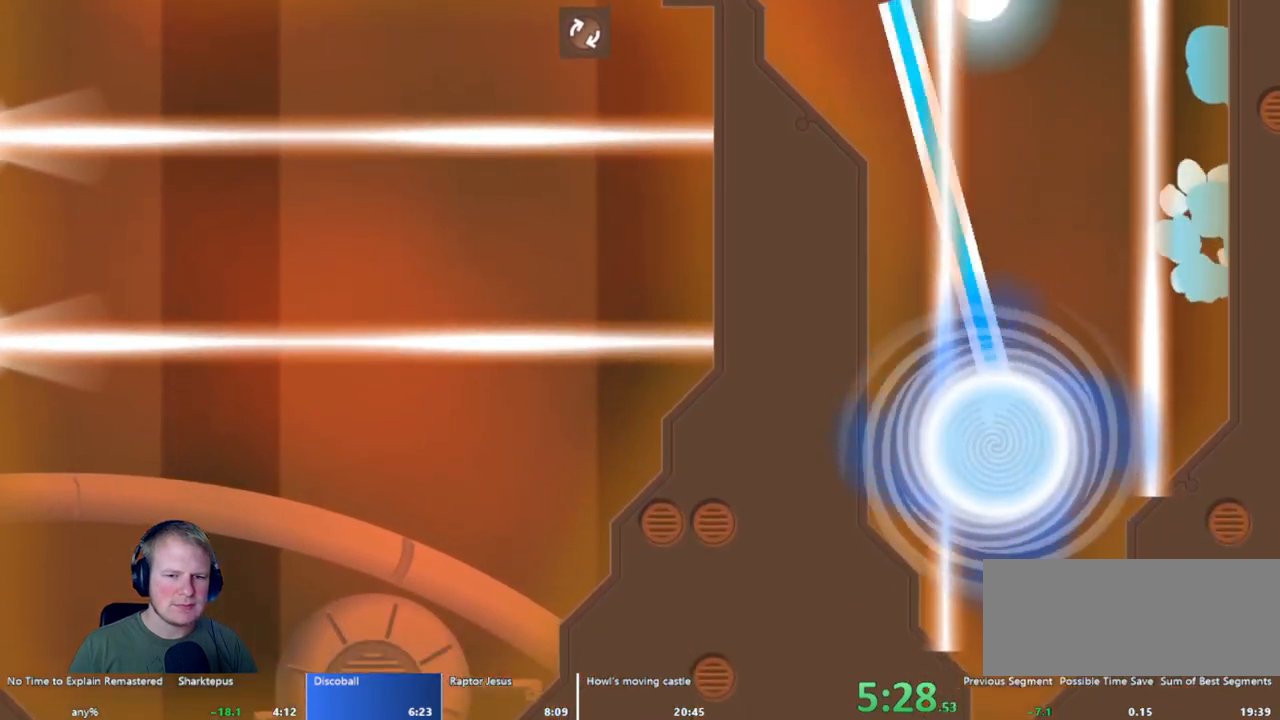
{"keys": [], "mouse": [], "events": [[100, "a", "up"], [100, "mouse_left", "up"]]}
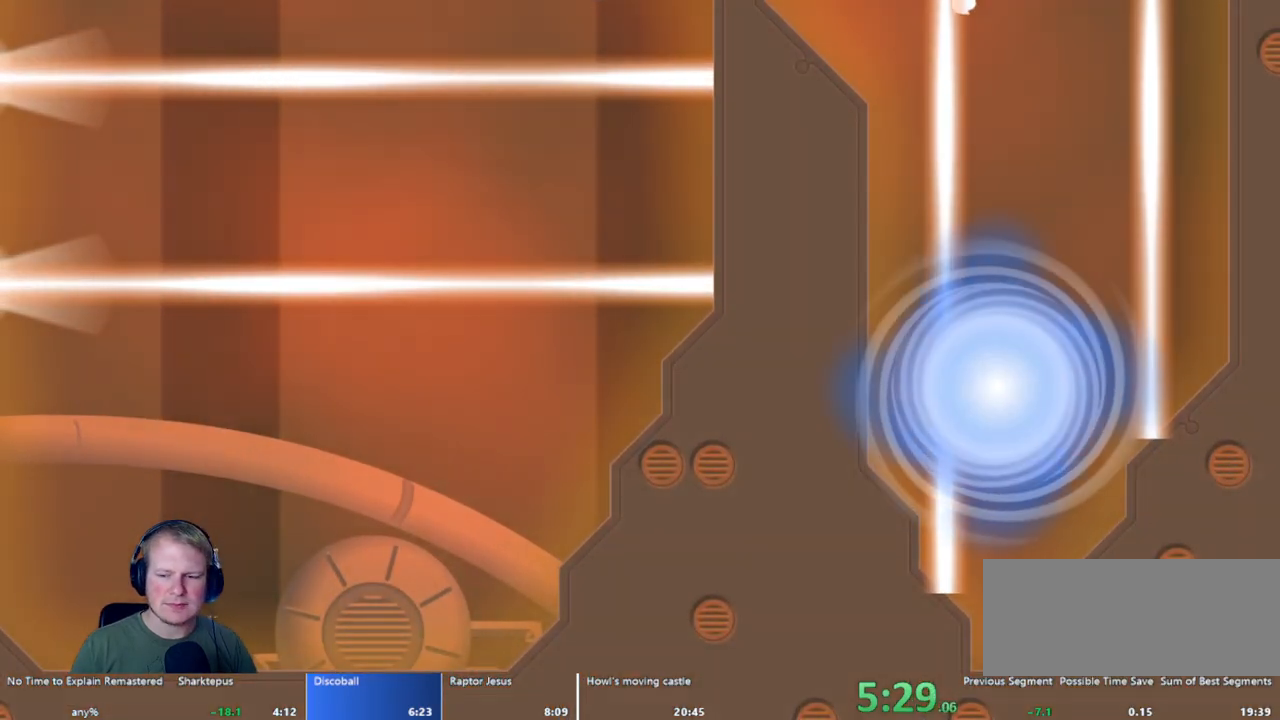
{"keys": [], "mouse": [], "events": []}
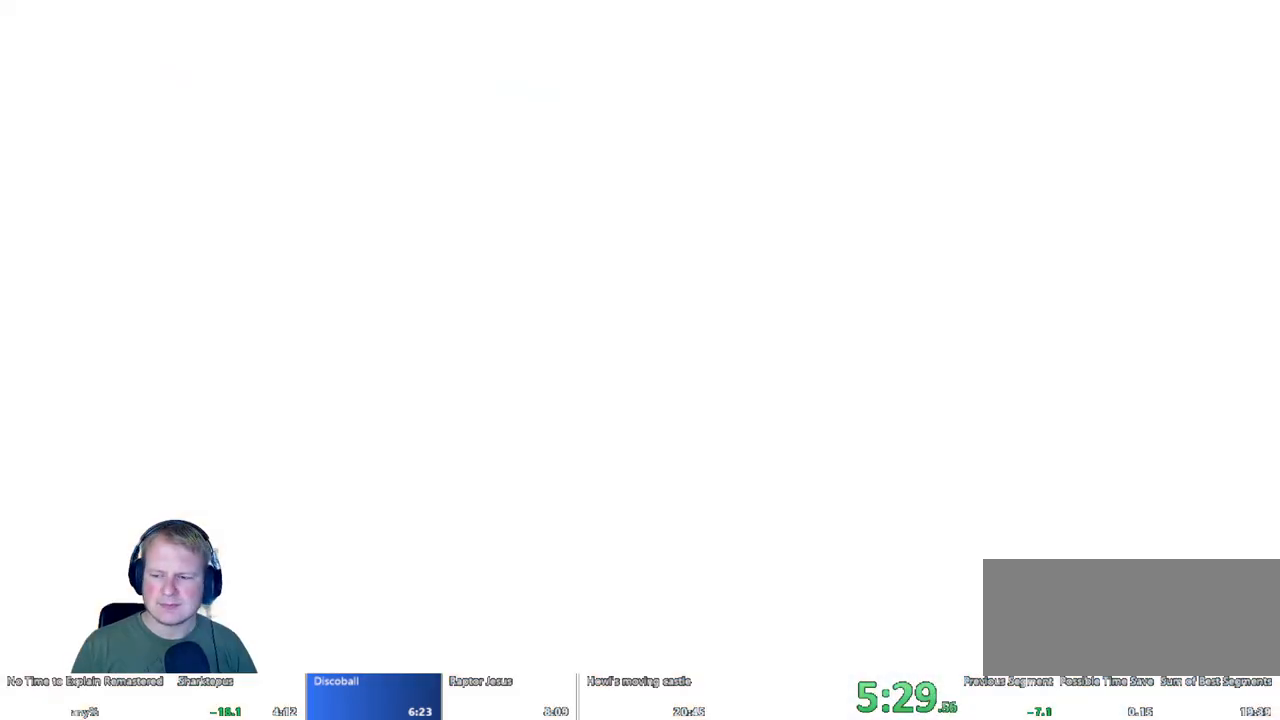
{"keys": [], "mouse": [], "events": []}
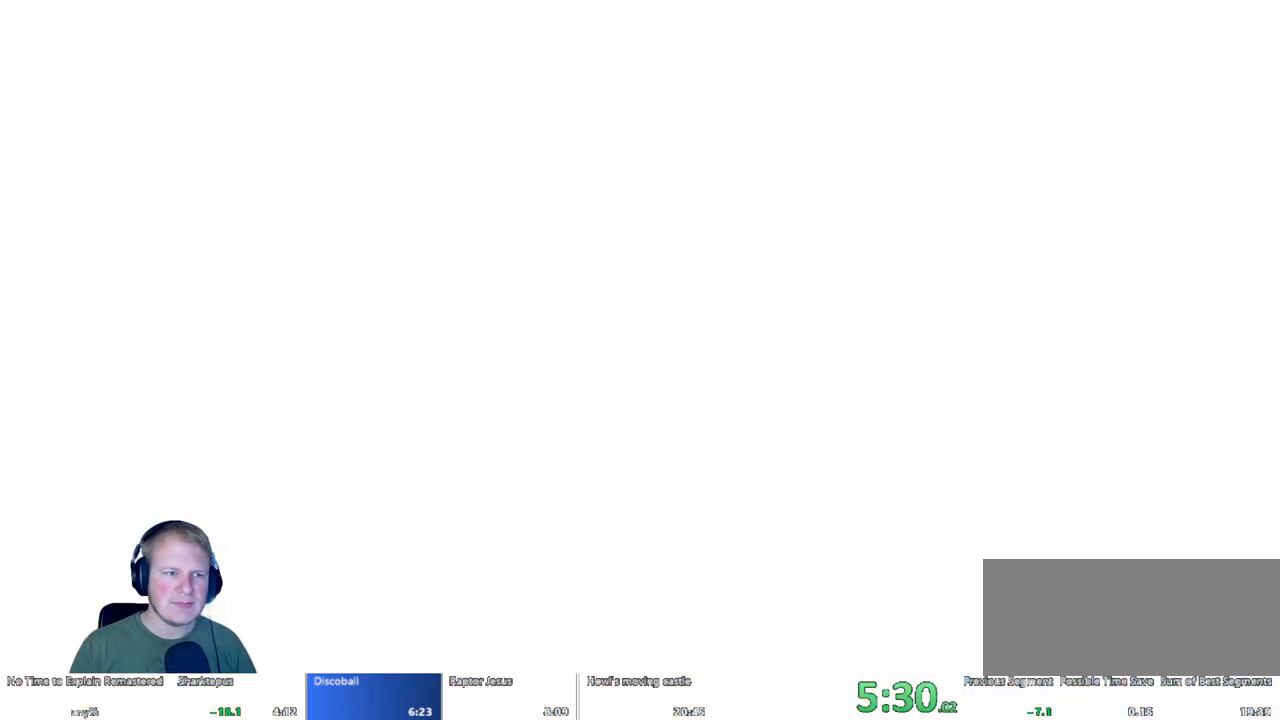
{"keys": [], "mouse": [], "events": []}
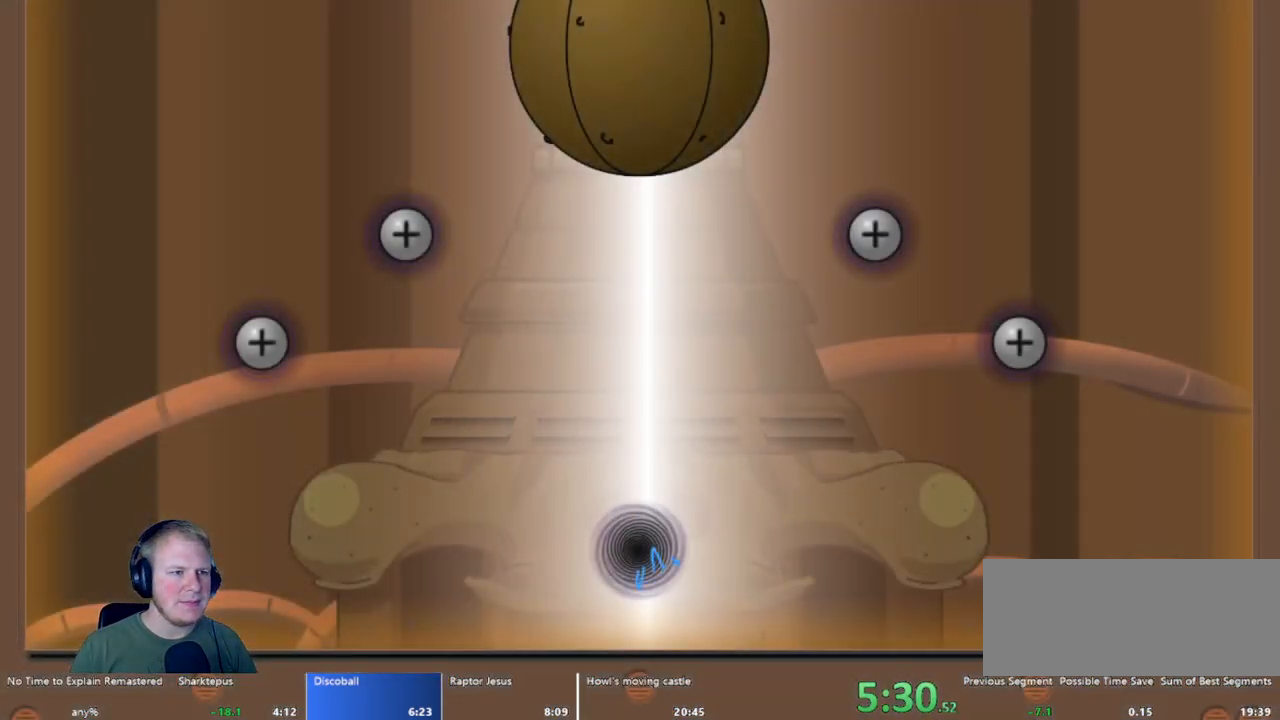
{"keys": [], "mouse": ["left"], "events": [[400, "mouse_left", "down"]]}
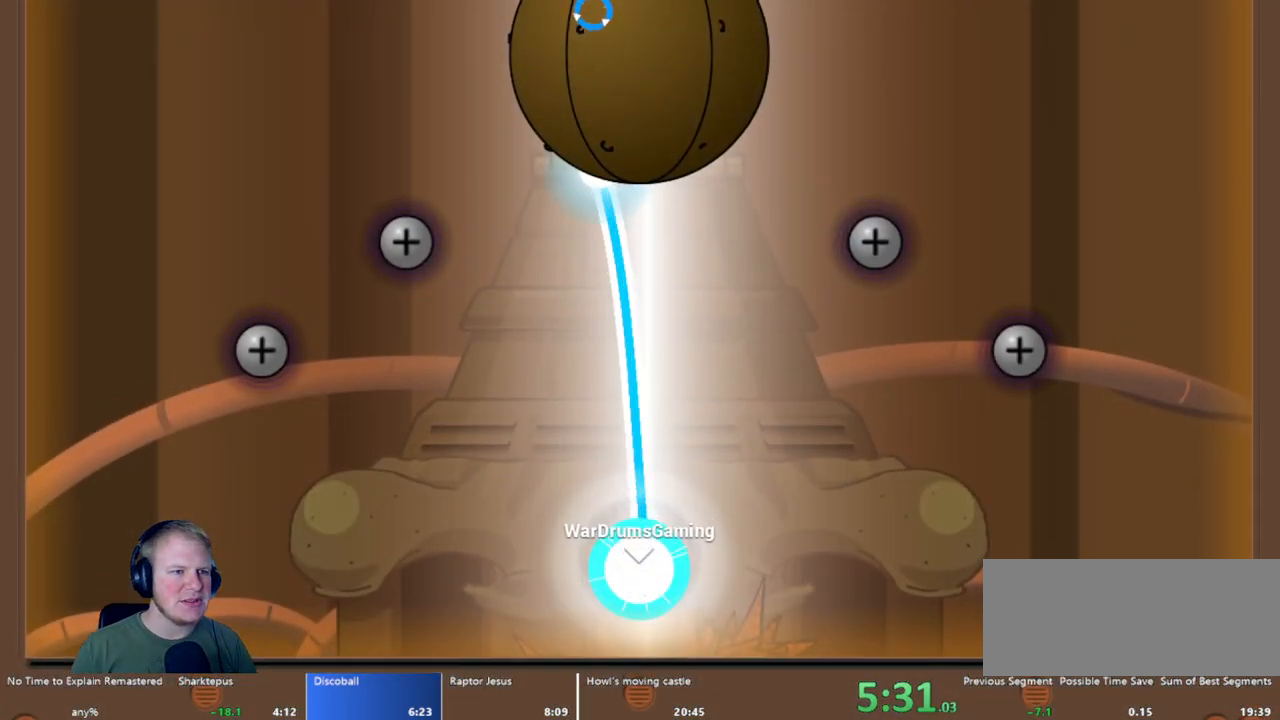
{"keys": [], "mouse": ["left"], "events": []}
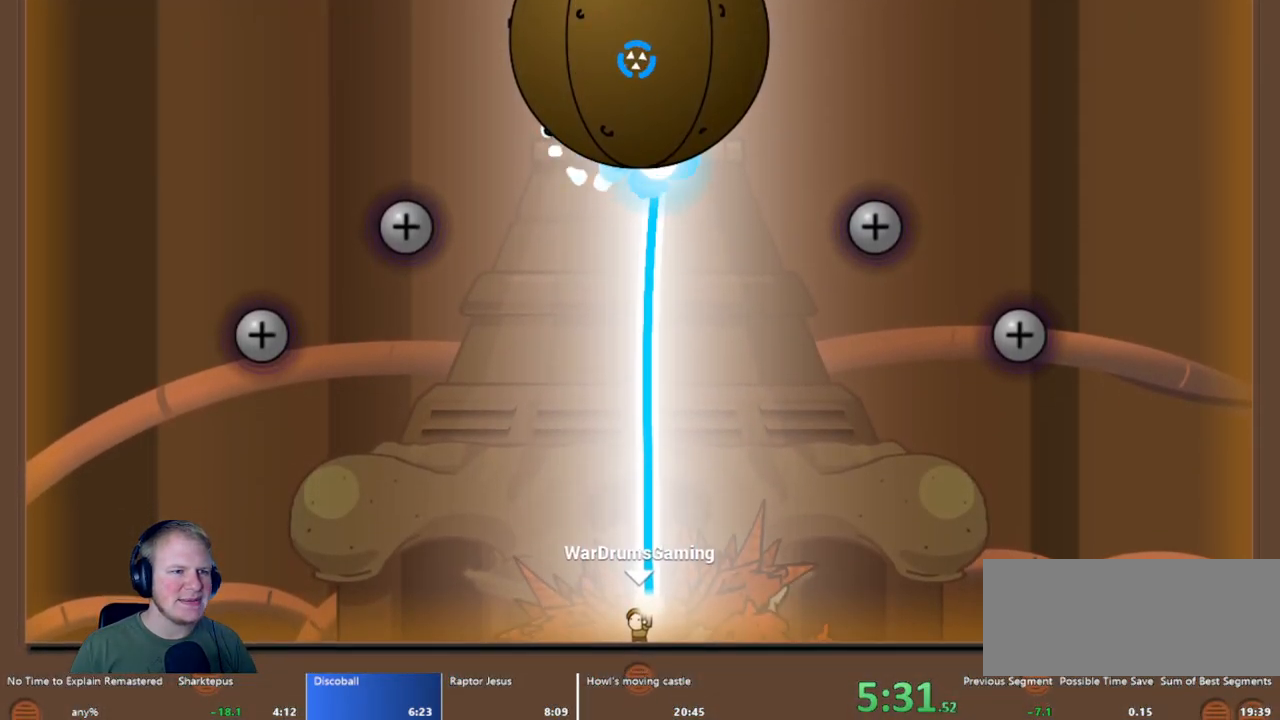
{"keys": [], "mouse": ["left"], "events": []}
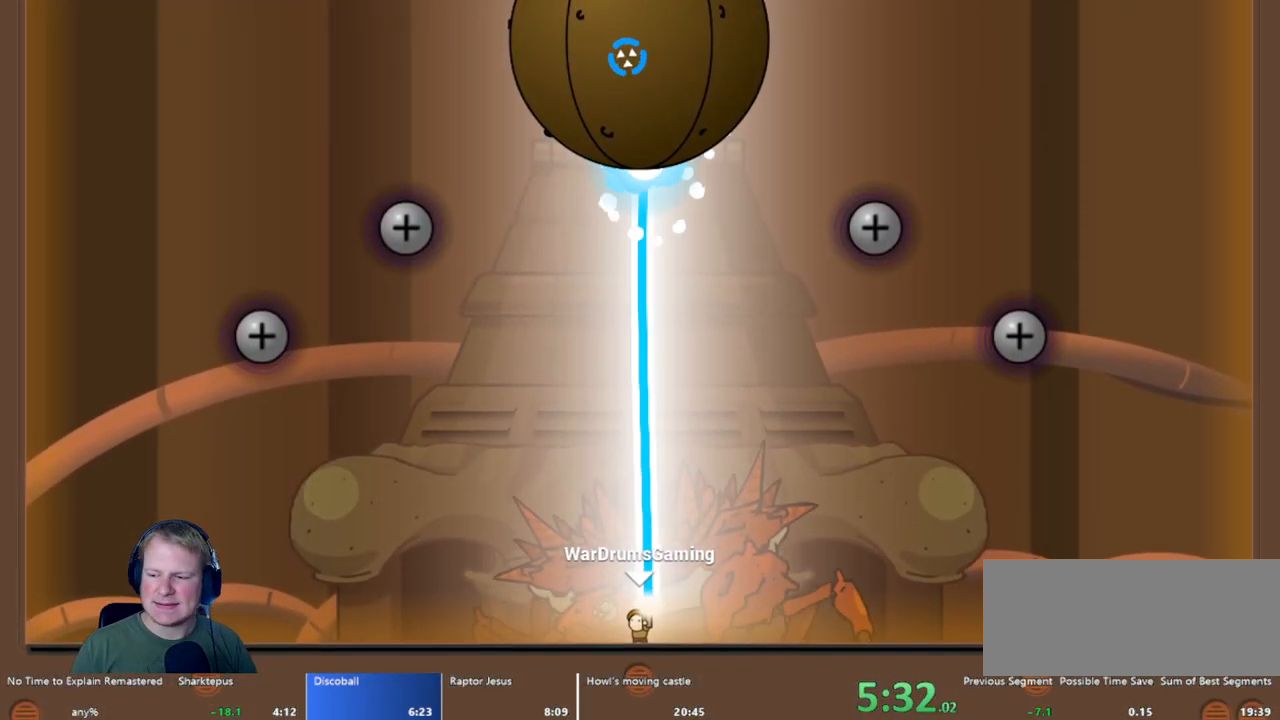
{"keys": [], "mouse": ["left"], "events": []}
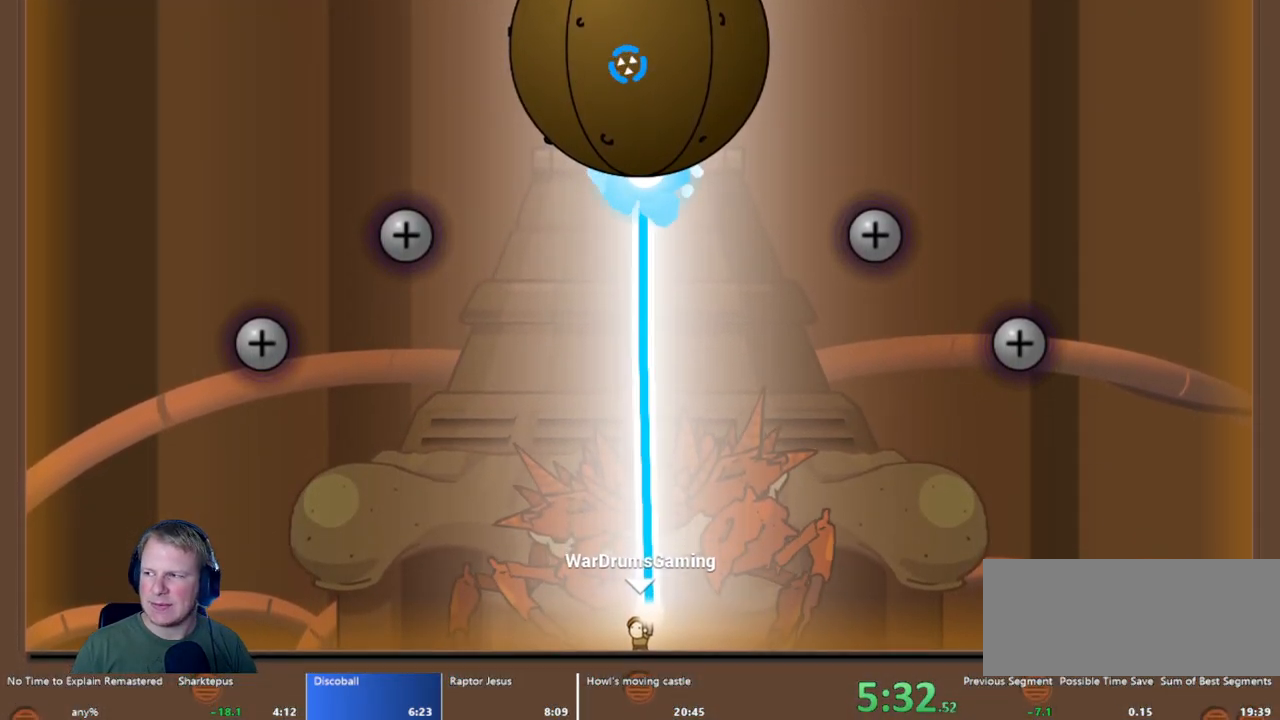
{"keys": [], "mouse": ["left"], "events": []}
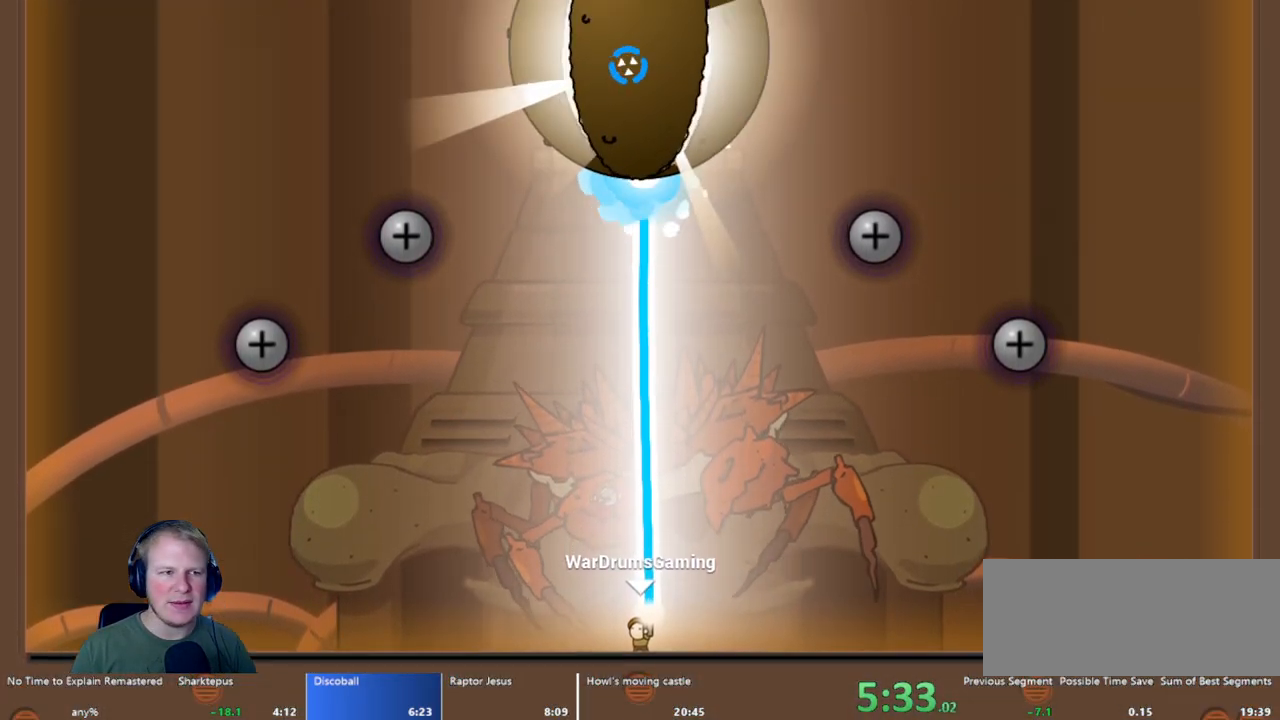
{"keys": [], "mouse": ["left"], "events": []}
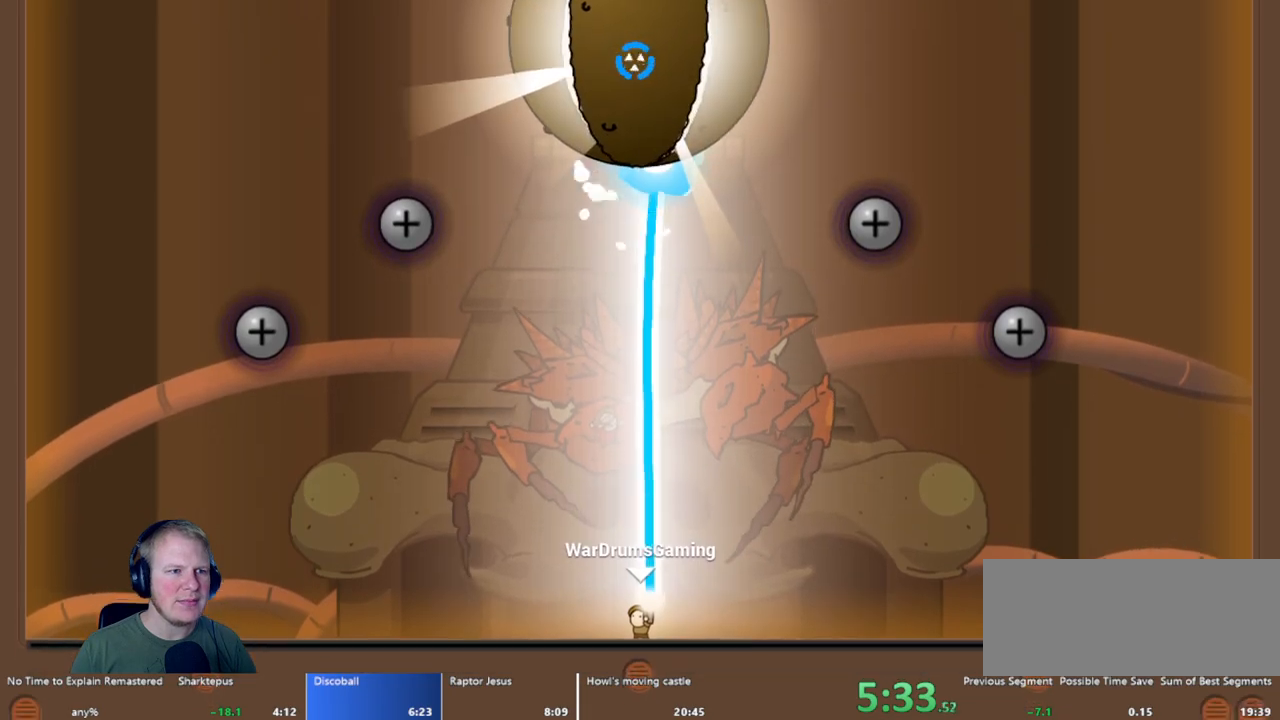
{"keys": [], "mouse": ["left"], "events": []}
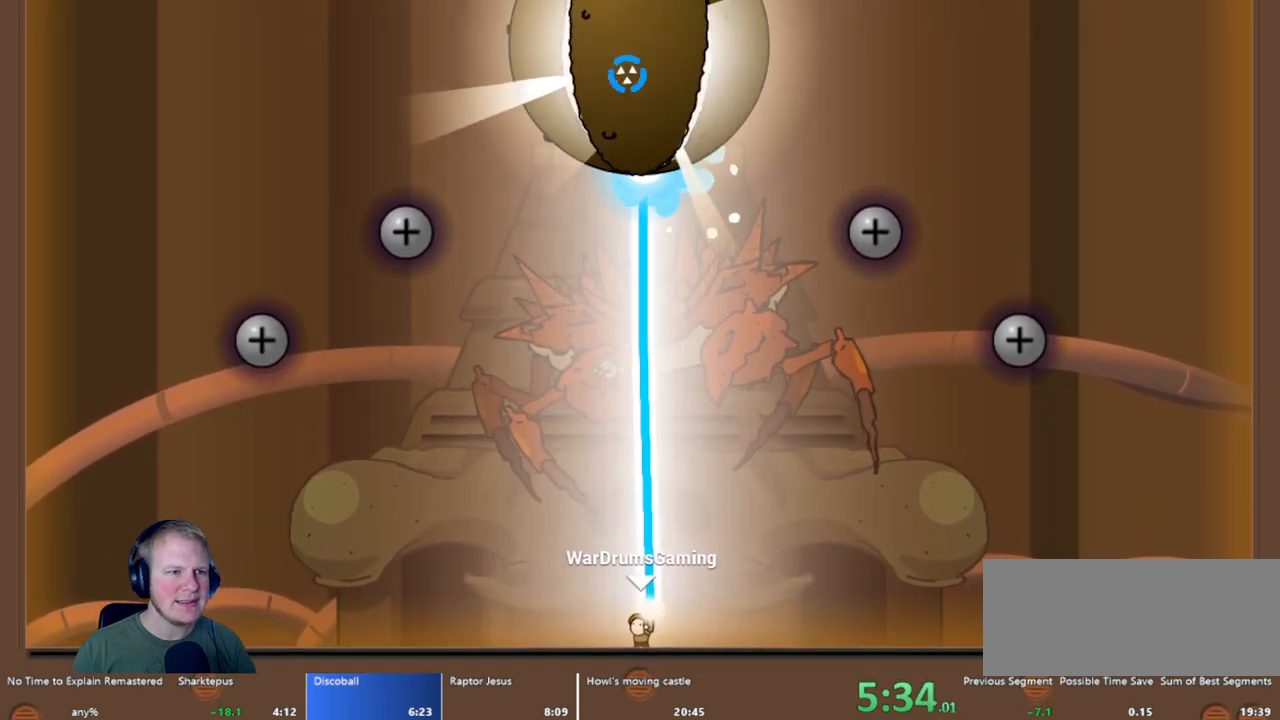
{"keys": [], "mouse": ["left"], "events": []}
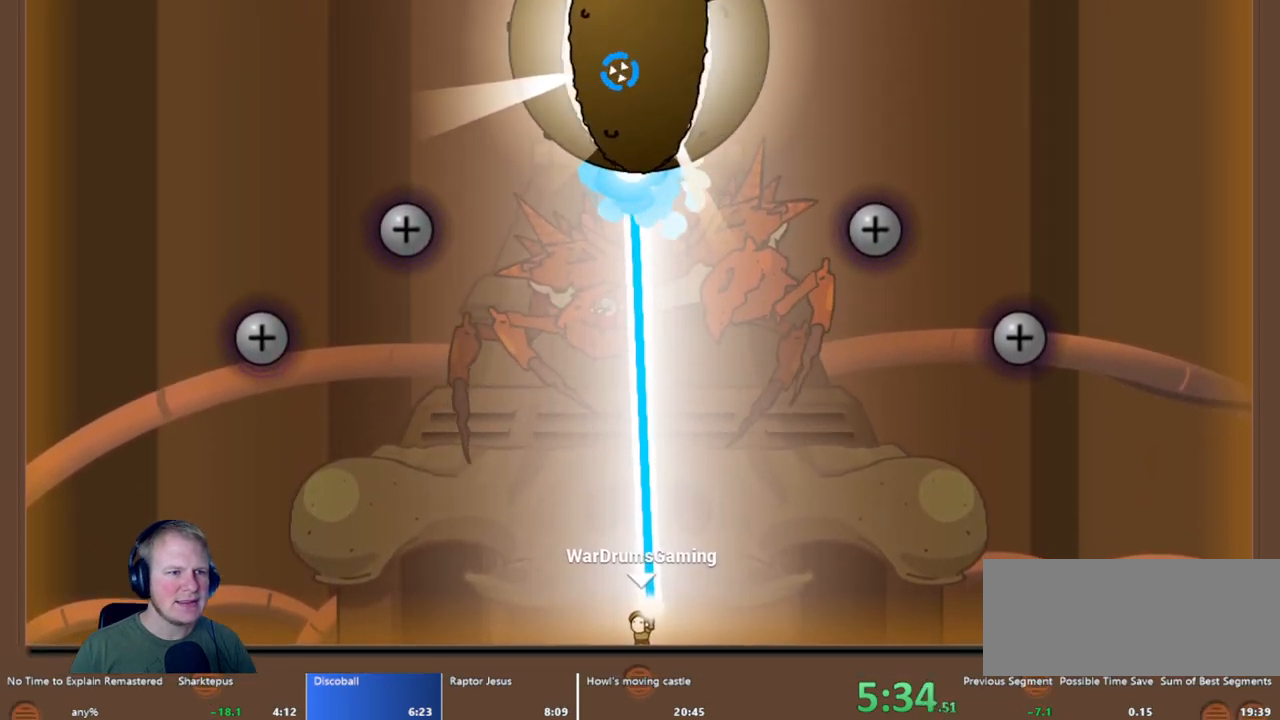
{"keys": [], "mouse": ["left"], "events": []}
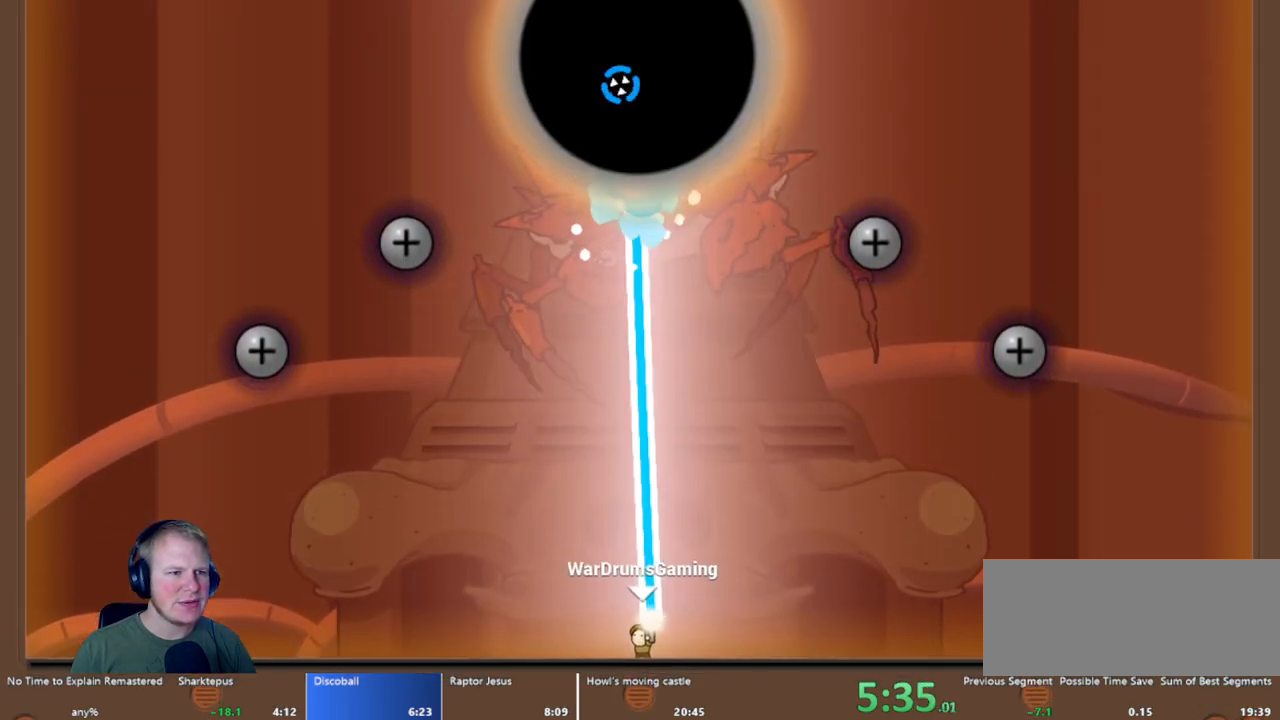
{"keys": [], "mouse": ["left"], "events": []}
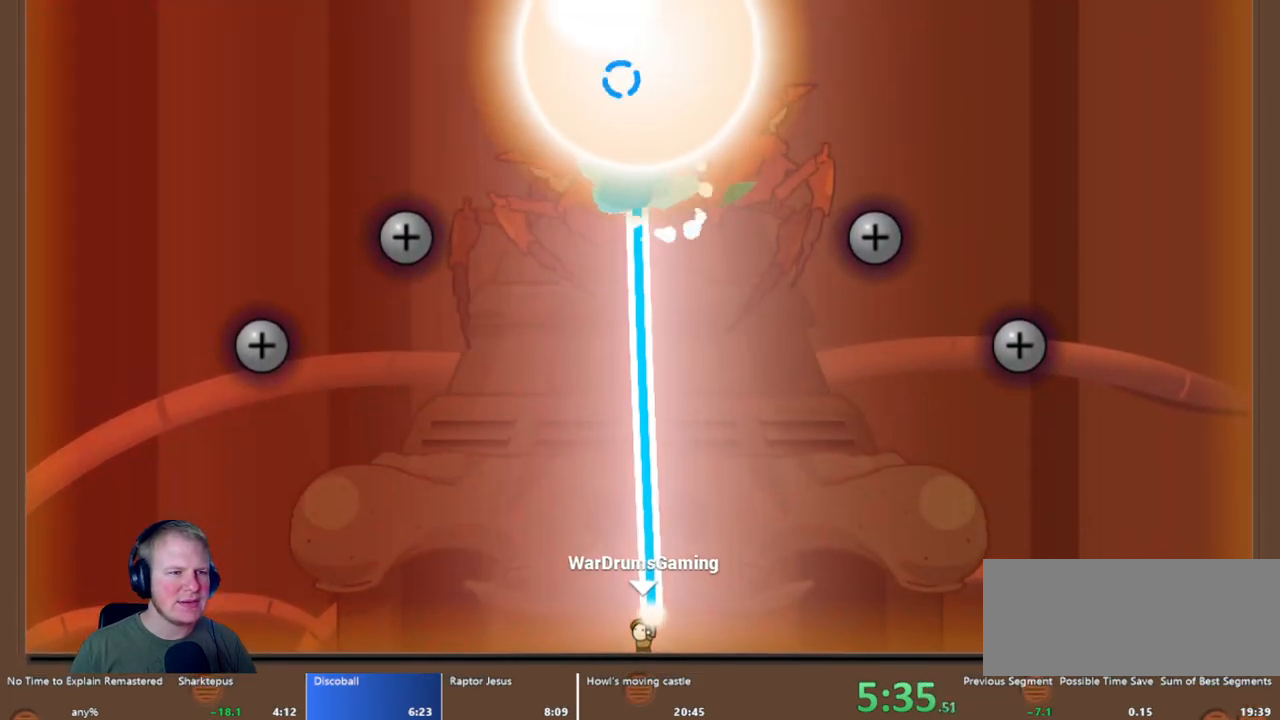
{"keys": [], "mouse": ["left"], "events": []}